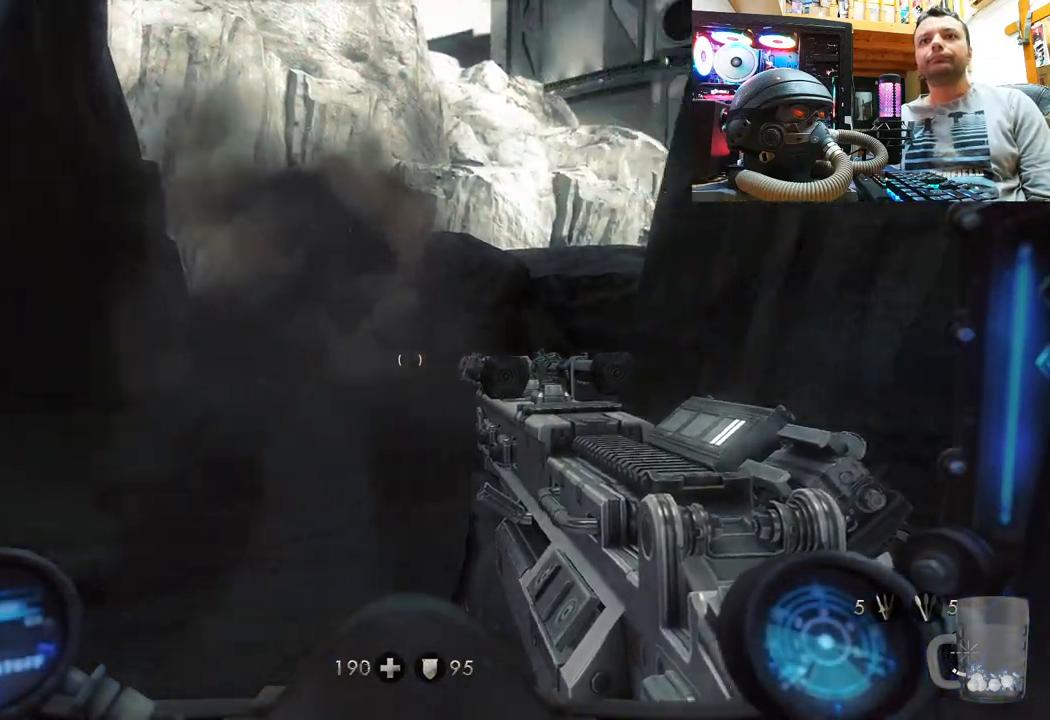
Gameplay with a controller (PlayStation layout); each line is a JSON object with the inputs held at the frame after it. "events" lists button and stick changes between this image and that frame as [ms after this image, input, new state], when the widget could be followed in between. Not read: R1.
{"buttons": ["DPAD_DOWN"], "left_stick": "center", "right_stick": "center", "events": [[33, "right_stick", "center"], [67, "left_stick", "up-left"], [250, "left_stick", "center"], [433, "DPAD_DOWN", "down"]]}
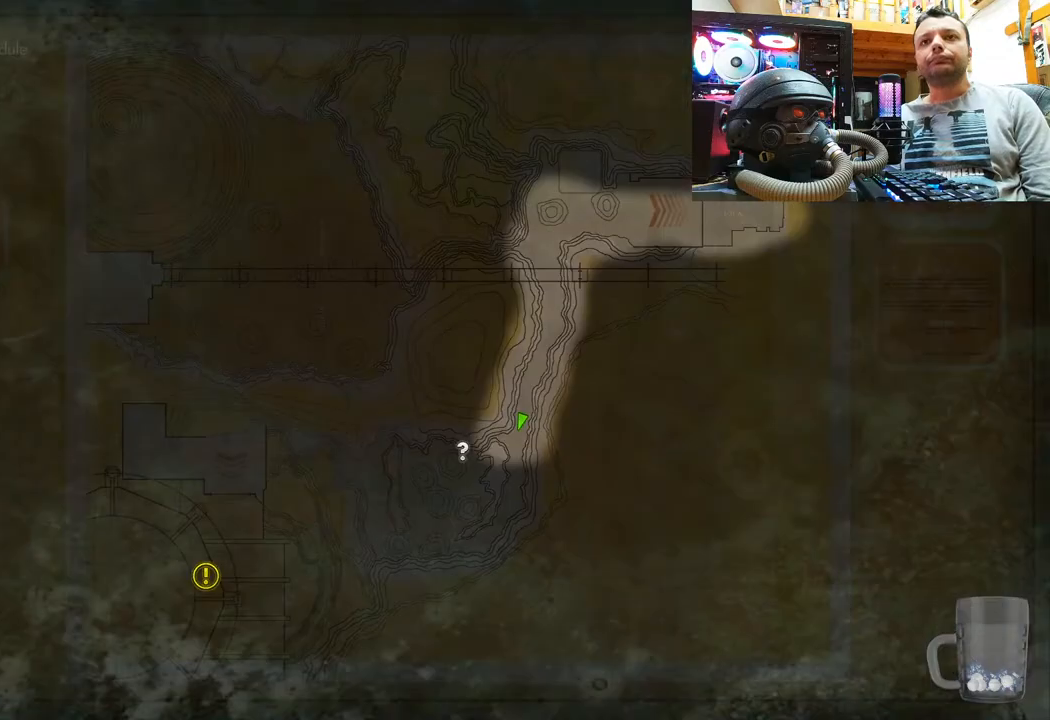
{"buttons": [], "left_stick": "center", "right_stick": "center", "events": [[100, "DPAD_DOWN", "up"]]}
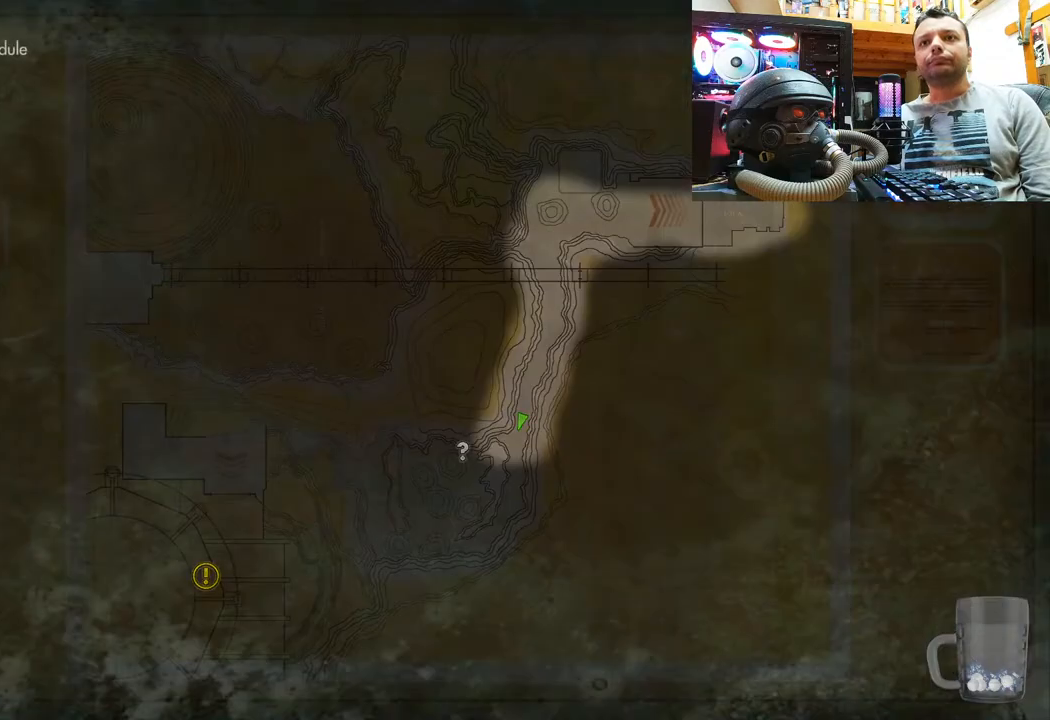
{"buttons": [], "left_stick": "up", "right_stick": "center", "events": [[150, "CIRCLE", "down"], [250, "CIRCLE", "up"], [267, "left_stick", "up"]]}
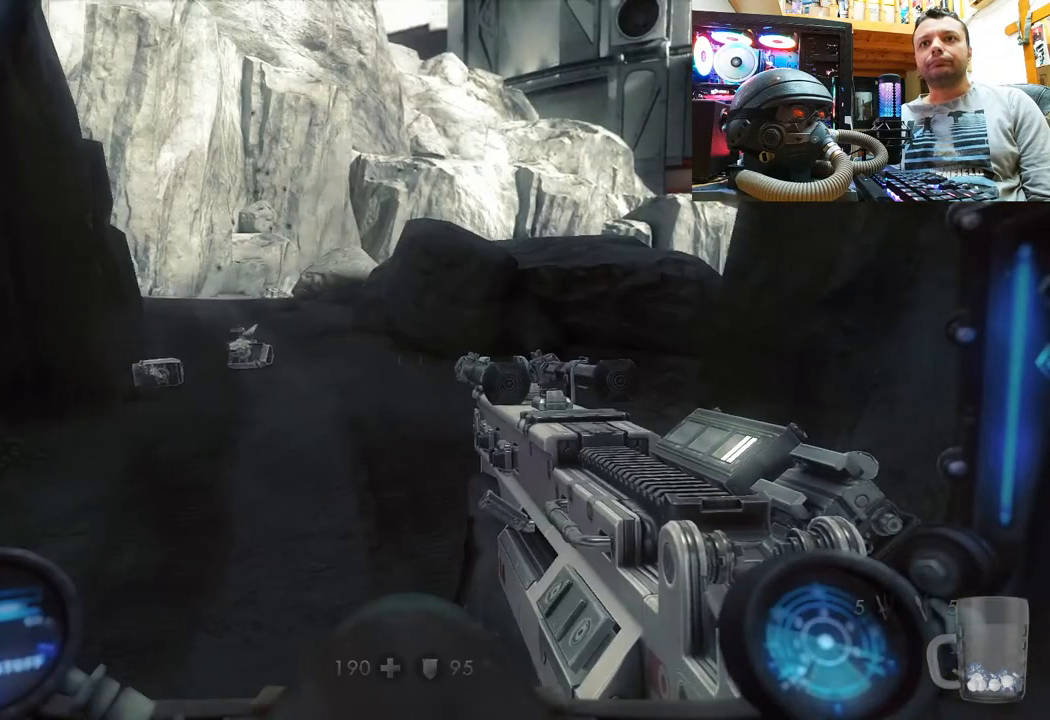
{"buttons": [], "left_stick": "center", "right_stick": "center", "events": [[33, "left_stick", "up-left"], [33, "right_stick", "up-right"], [367, "left_stick", "center"], [367, "right_stick", "up"], [500, "right_stick", "center"]]}
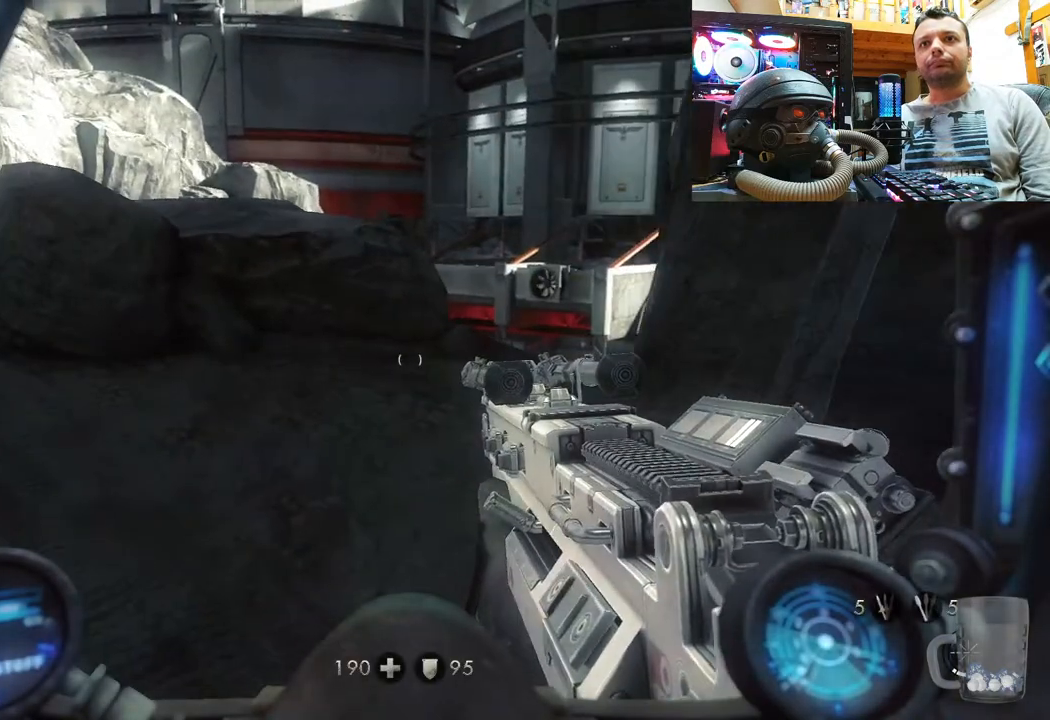
{"buttons": [], "left_stick": "up-left", "right_stick": "center", "events": [[17, "right_stick", "up-right"], [150, "right_stick", "up-left"], [167, "left_stick", "left"], [267, "left_stick", "up-left"], [483, "right_stick", "center"]]}
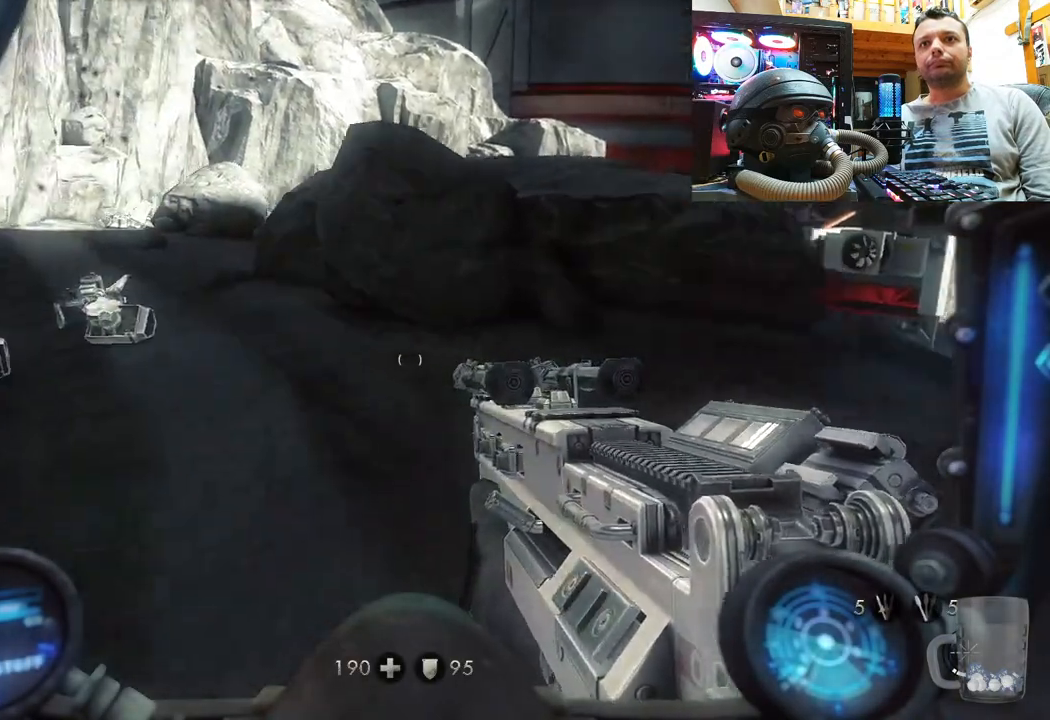
{"buttons": [], "left_stick": "up-left", "right_stick": "center", "events": [[283, "right_stick", "up"], [483, "right_stick", "center"]]}
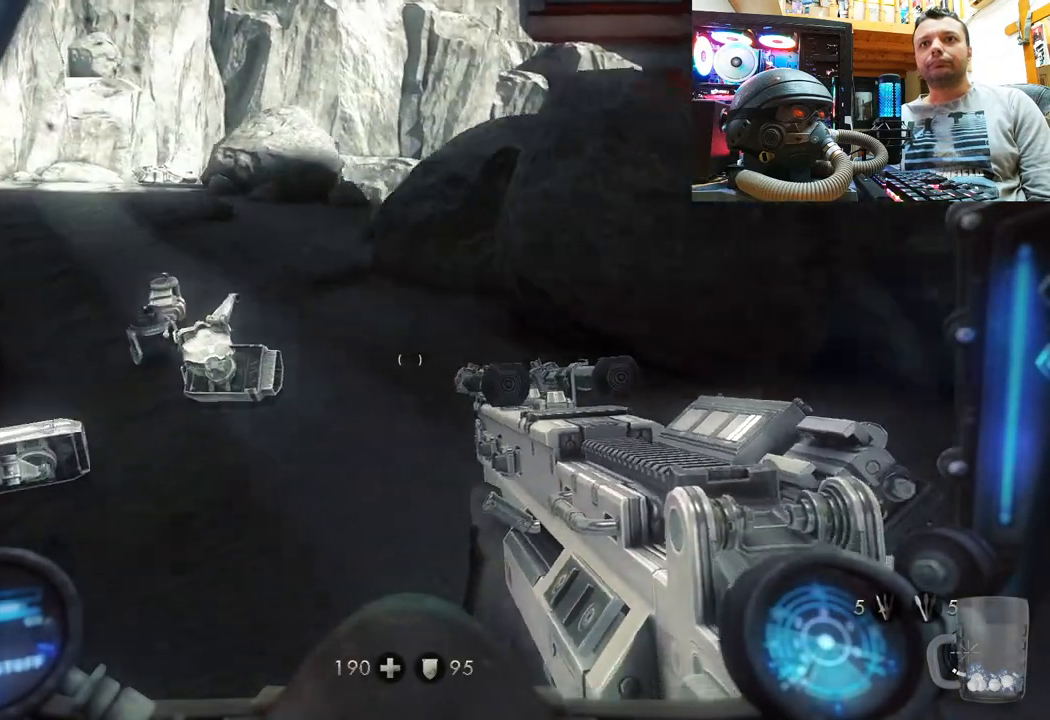
{"buttons": [], "left_stick": "up", "right_stick": "center", "events": [[183, "SQUARE", "down"], [267, "SQUARE", "up"], [283, "left_stick", "center"], [383, "left_stick", "up"], [400, "SQUARE", "down"], [500, "SQUARE", "up"]]}
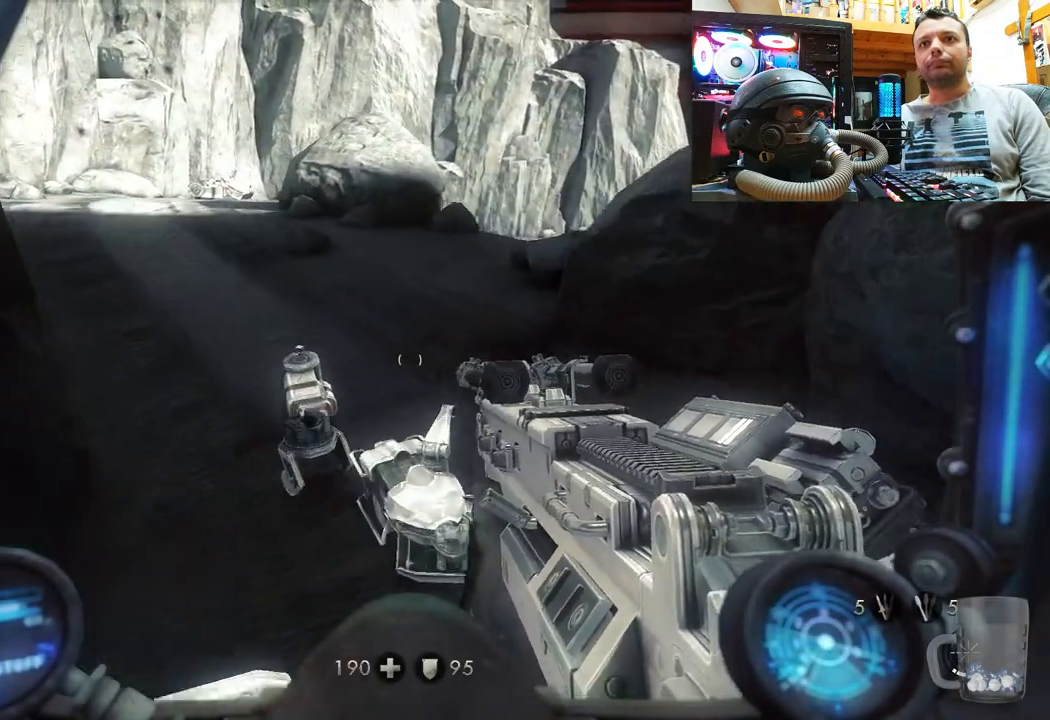
{"buttons": ["SQUARE"], "left_stick": "up", "right_stick": "center", "events": [[50, "left_stick", "up-left"], [100, "SQUARE", "down"], [183, "SQUARE", "up"], [200, "left_stick", "center"], [233, "SQUARE", "down"], [350, "SQUARE", "up"], [367, "left_stick", "up"], [450, "SQUARE", "down"]]}
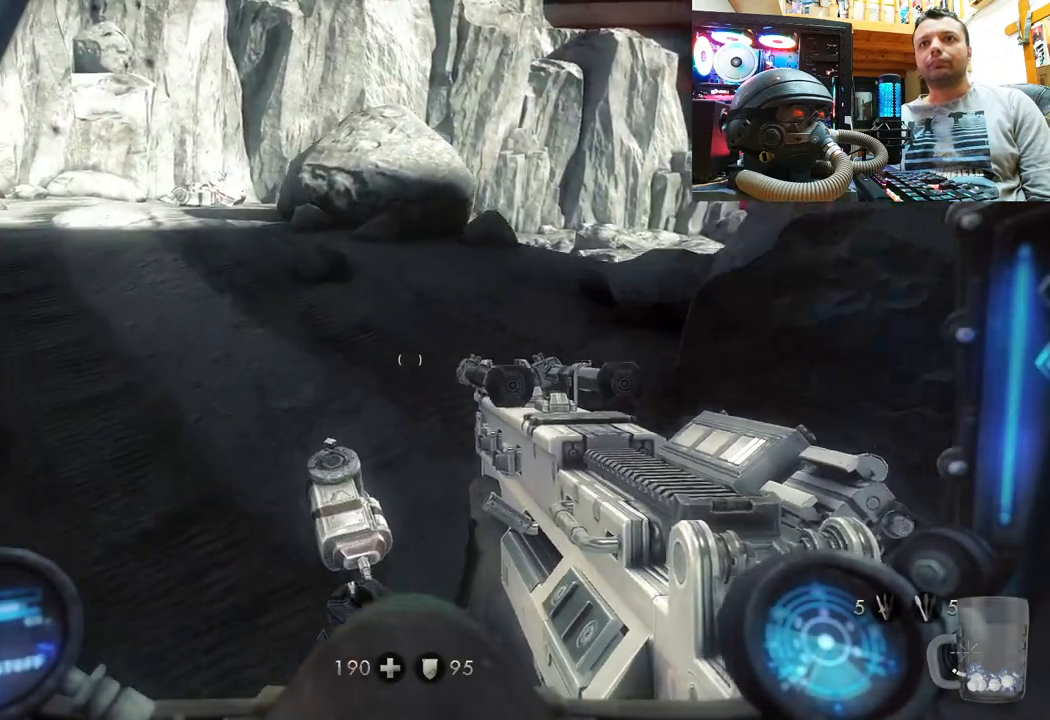
{"buttons": [], "left_stick": "up", "right_stick": "right", "events": [[50, "SQUARE", "up"], [167, "SQUARE", "down"], [267, "SQUARE", "up"], [467, "right_stick", "right"]]}
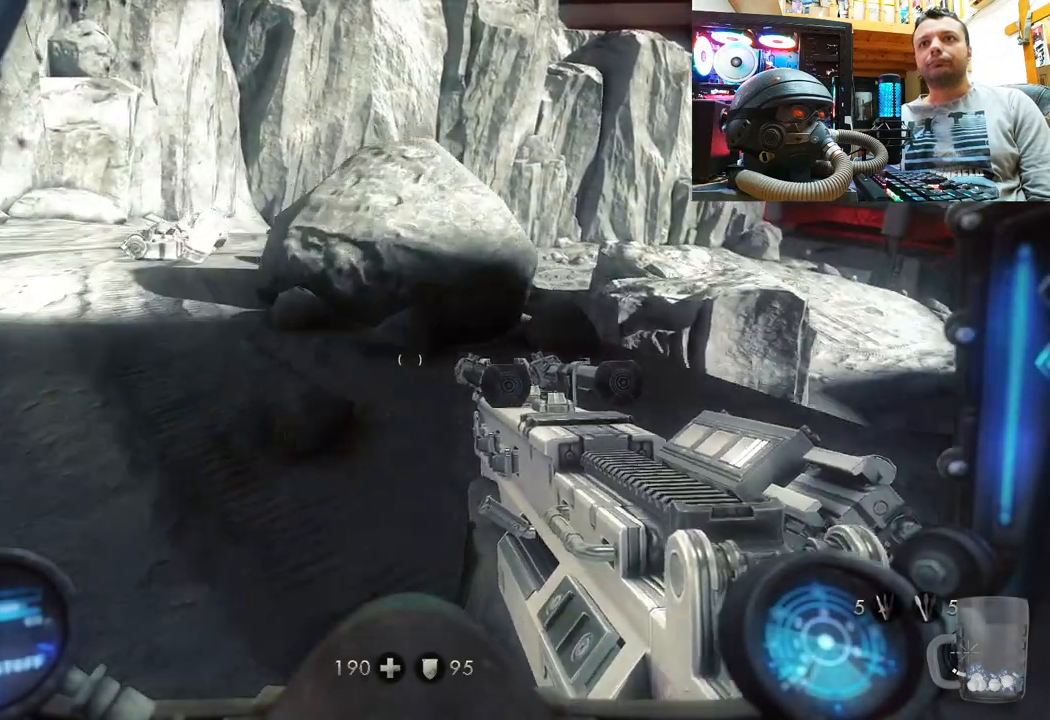
{"buttons": [], "left_stick": "center", "right_stick": "center", "events": [[50, "left_stick", "center"], [150, "left_stick", "up-left"], [233, "right_stick", "up-right"], [383, "left_stick", "center"], [417, "right_stick", "center"]]}
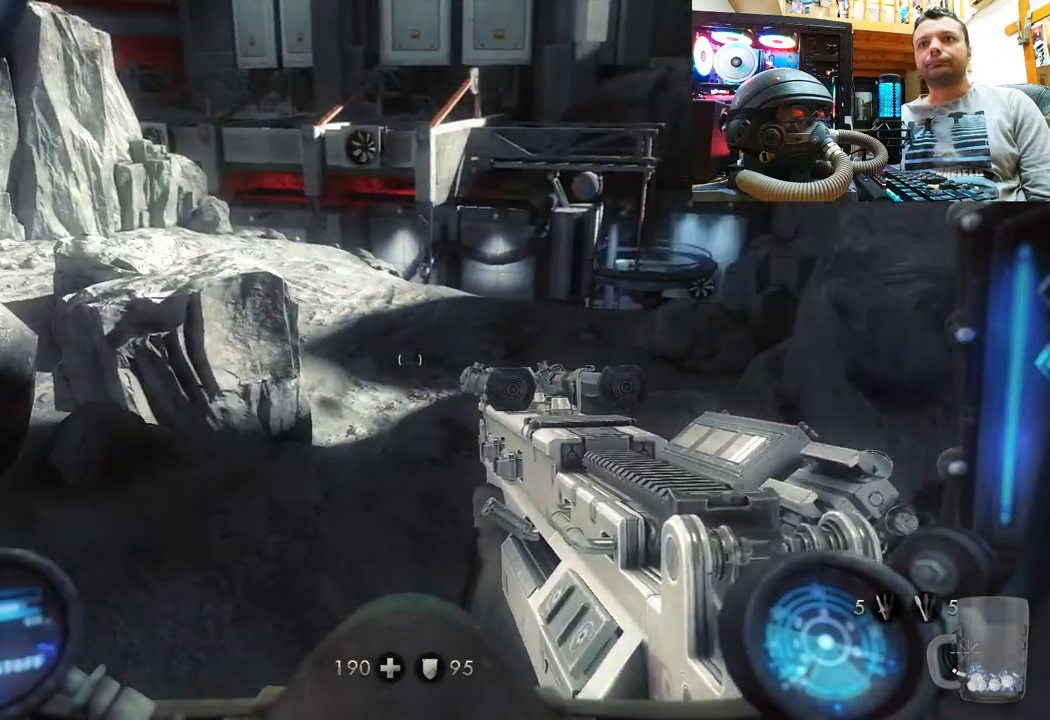
{"buttons": [], "left_stick": "center", "right_stick": "center", "events": [[150, "right_stick", "up-right"], [200, "left_stick", "up-left"], [467, "left_stick", "center"], [500, "right_stick", "center"]]}
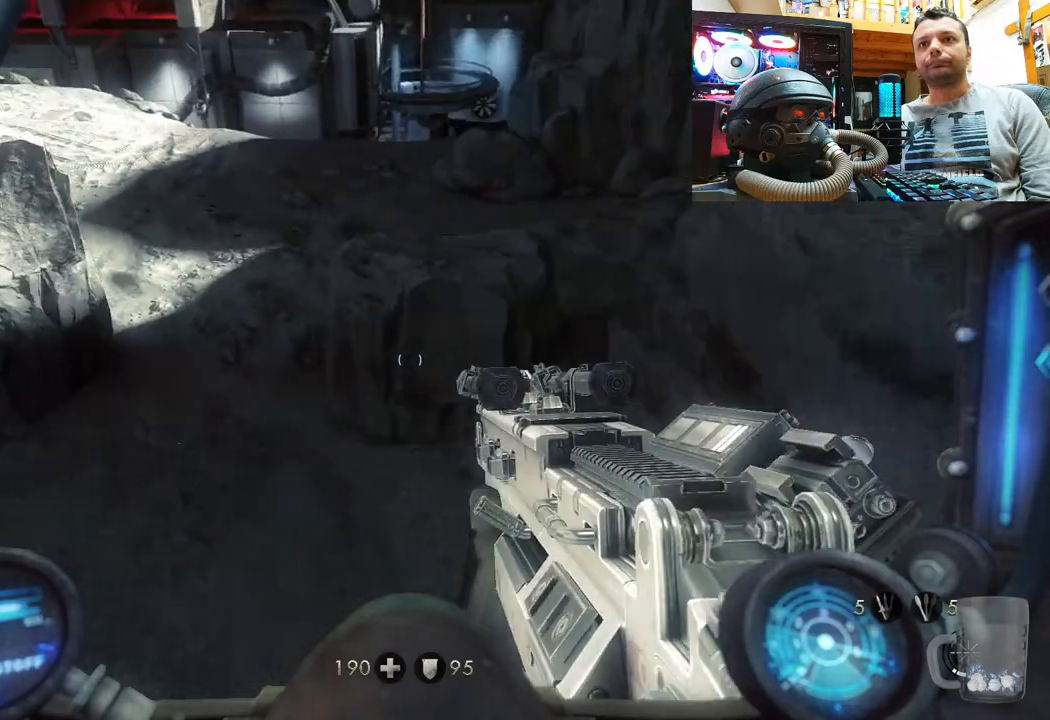
{"buttons": [], "left_stick": "center", "right_stick": "up-right", "events": [[267, "right_stick", "left"], [417, "right_stick", "up"], [500, "right_stick", "up-right"]]}
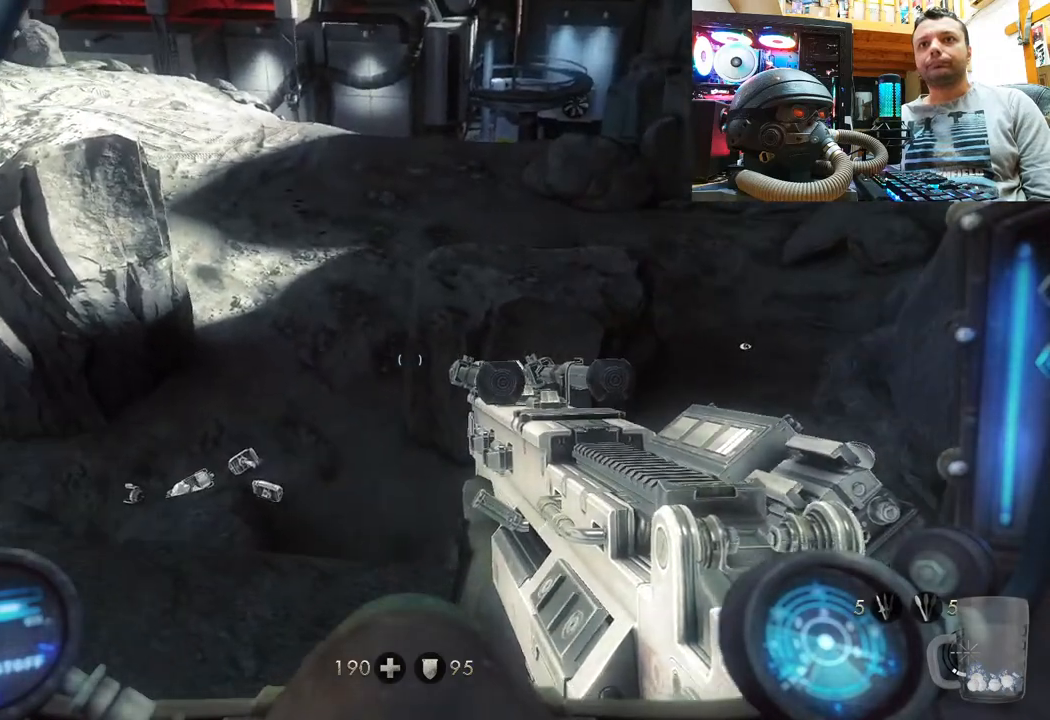
{"buttons": [], "left_stick": "center", "right_stick": "center", "events": [[217, "right_stick", "center"]]}
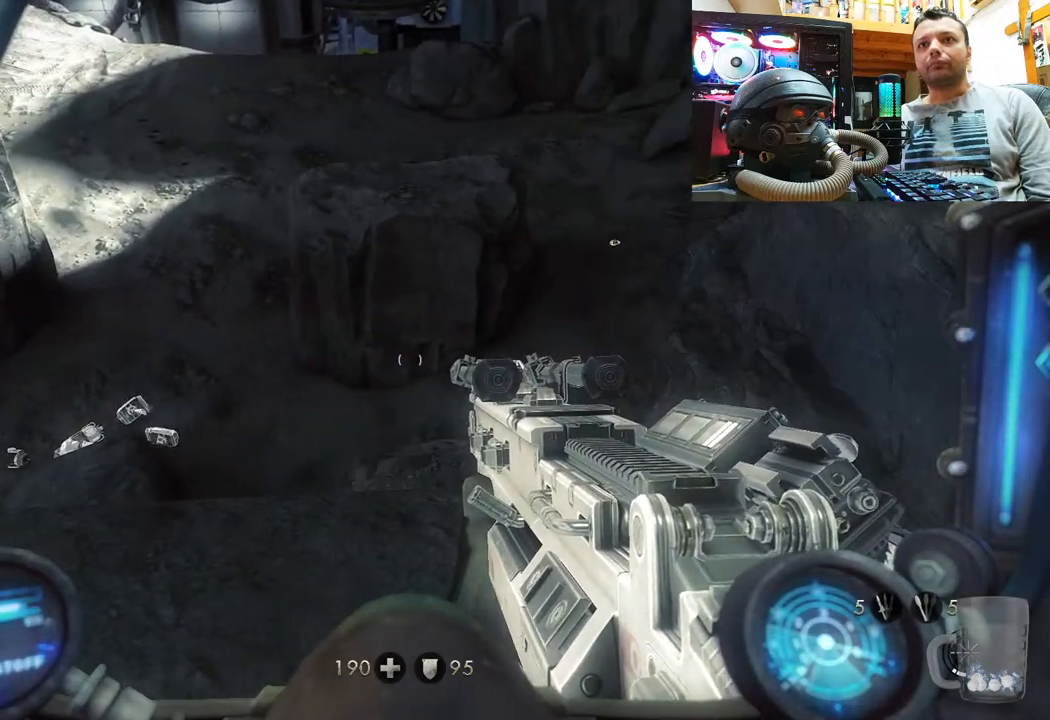
{"buttons": [], "left_stick": "center", "right_stick": "left", "events": [[217, "right_stick", "left"], [417, "right_stick", "center"], [500, "right_stick", "left"]]}
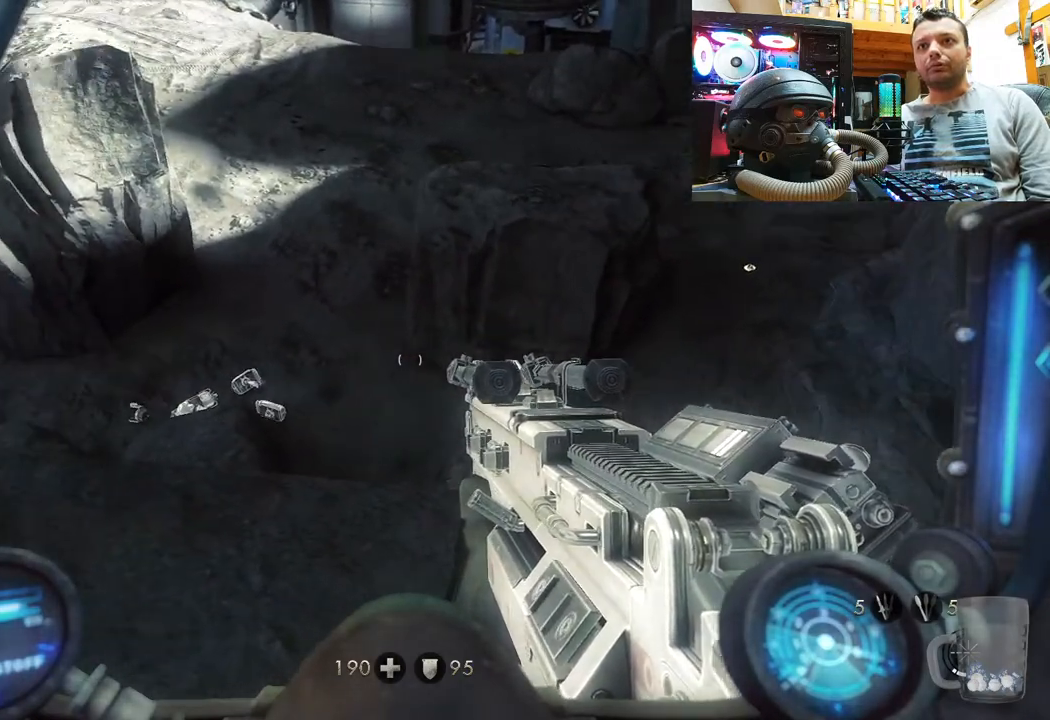
{"buttons": [], "left_stick": "left", "right_stick": "down-left", "events": [[233, "left_stick", "down-left"], [350, "right_stick", "down-left"], [450, "left_stick", "left"]]}
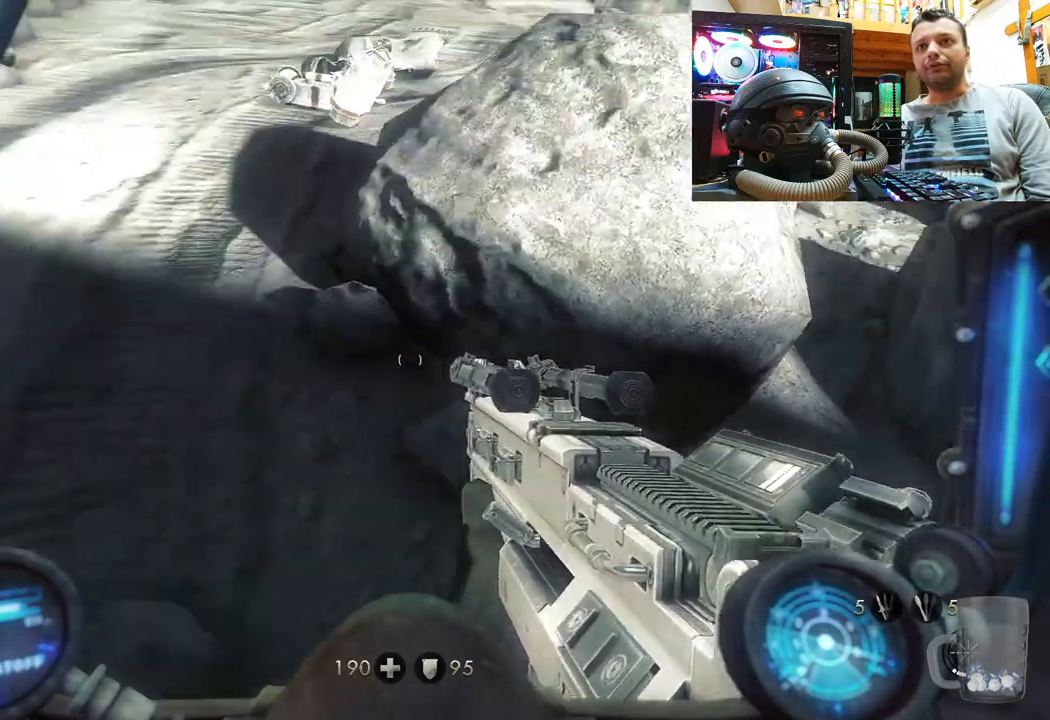
{"buttons": [], "left_stick": "up", "right_stick": "down-right", "events": [[50, "left_stick", "up-left"], [167, "left_stick", "up"], [200, "right_stick", "center"], [350, "right_stick", "down-right"]]}
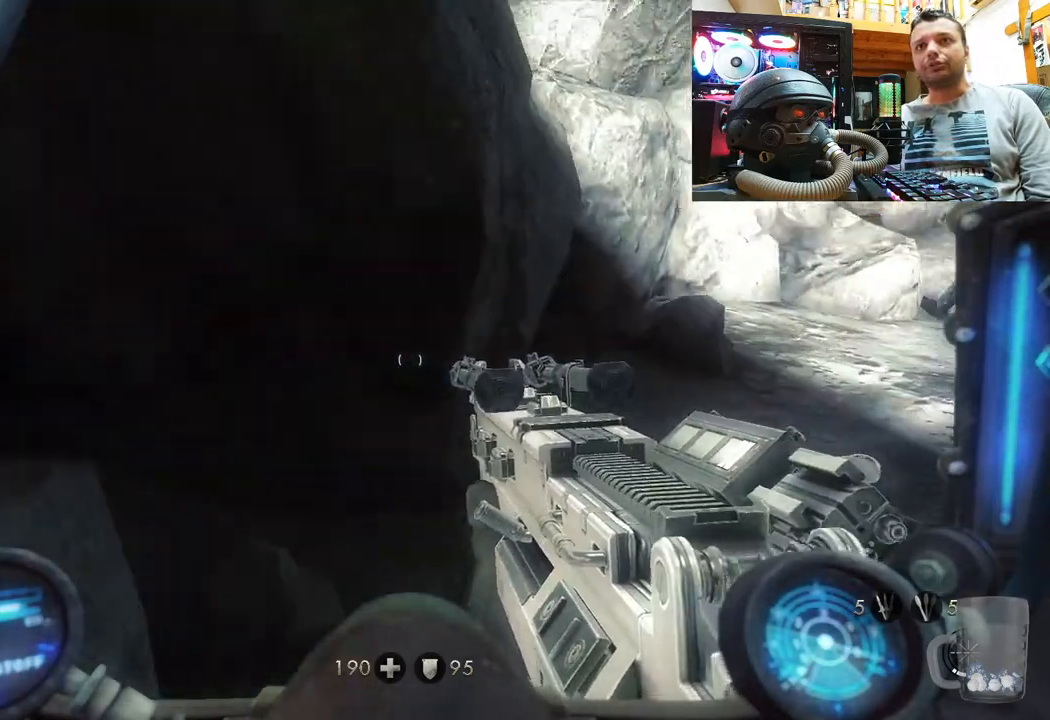
{"buttons": [], "left_stick": "down-right", "right_stick": "right", "events": [[117, "right_stick", "up-right"], [250, "left_stick", "center"], [367, "left_stick", "down-right"], [367, "right_stick", "right"]]}
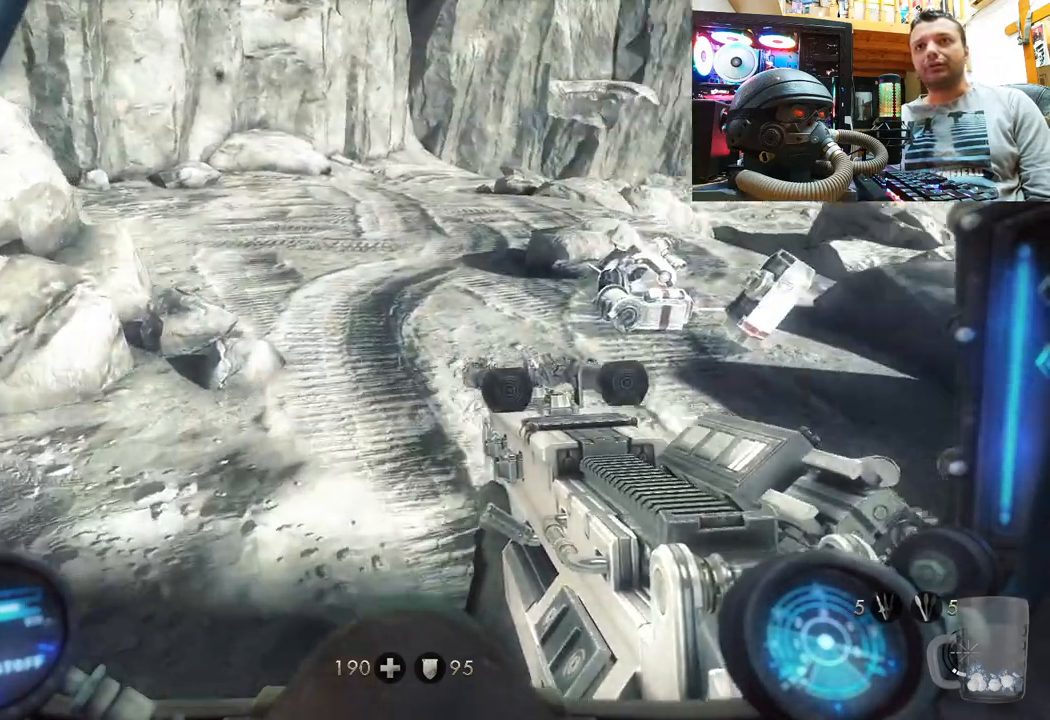
{"buttons": [], "left_stick": "up", "right_stick": "up", "events": [[233, "left_stick", "up-right"], [317, "right_stick", "up"], [350, "left_stick", "up"]]}
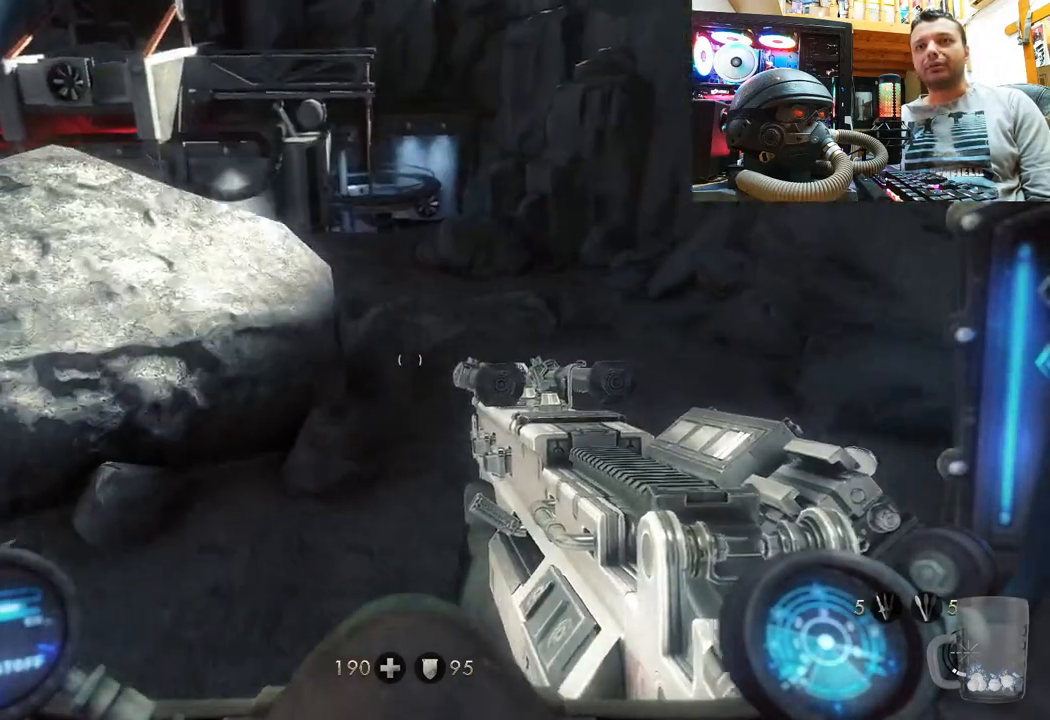
{"buttons": [], "left_stick": "up-right", "right_stick": "right", "events": [[117, "left_stick", "center"], [133, "right_stick", "up-right"], [233, "left_stick", "up"], [267, "right_stick", "center"], [350, "left_stick", "up-right"], [383, "right_stick", "right"]]}
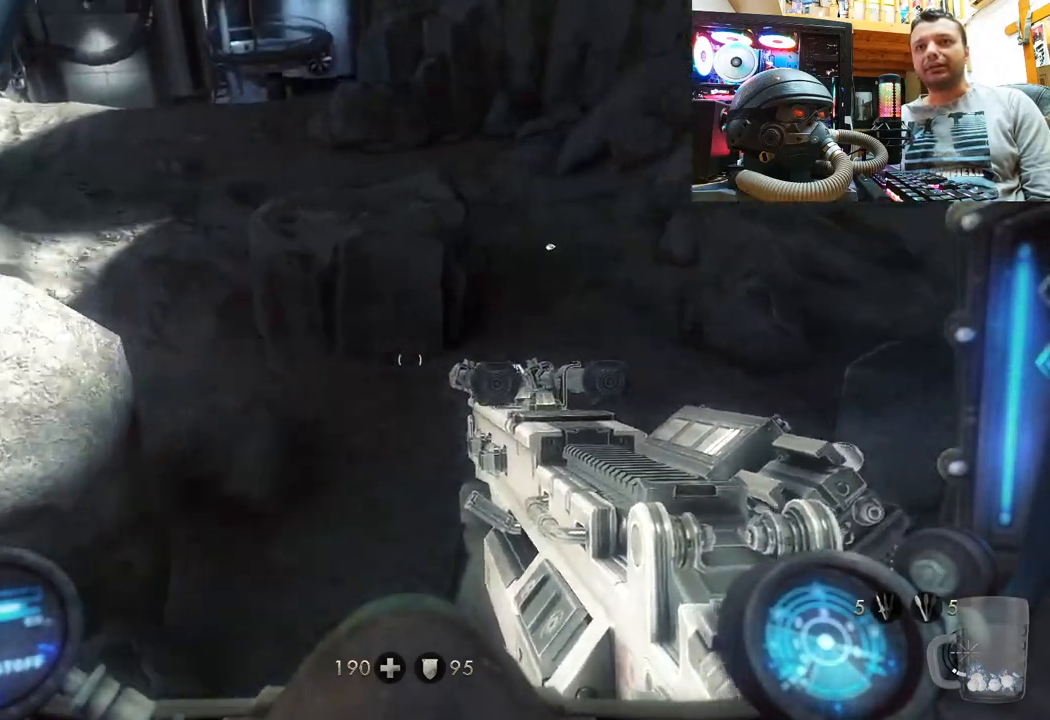
{"buttons": ["L2"], "left_stick": "center", "right_stick": "center", "events": [[67, "left_stick", "center"], [67, "right_stick", "center"], [250, "right_stick", "down-right"], [433, "right_stick", "center"], [467, "L2", "down"]]}
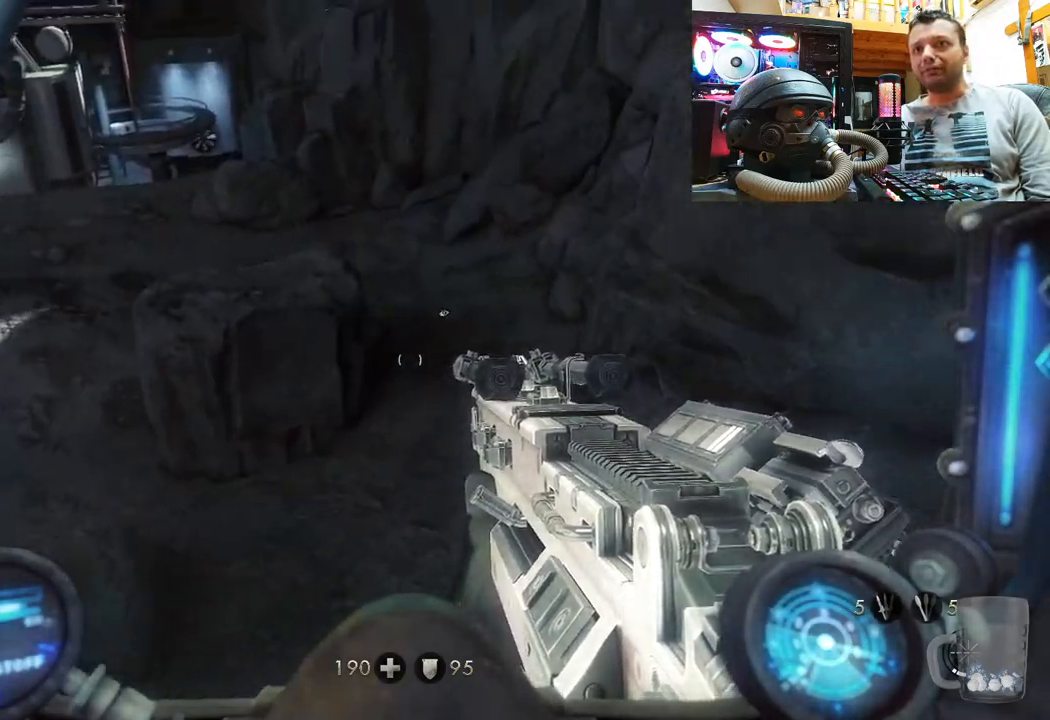
{"buttons": ["L2"], "left_stick": "center", "right_stick": "center", "events": [[167, "right_stick", "down-right"], [367, "right_stick", "center"]]}
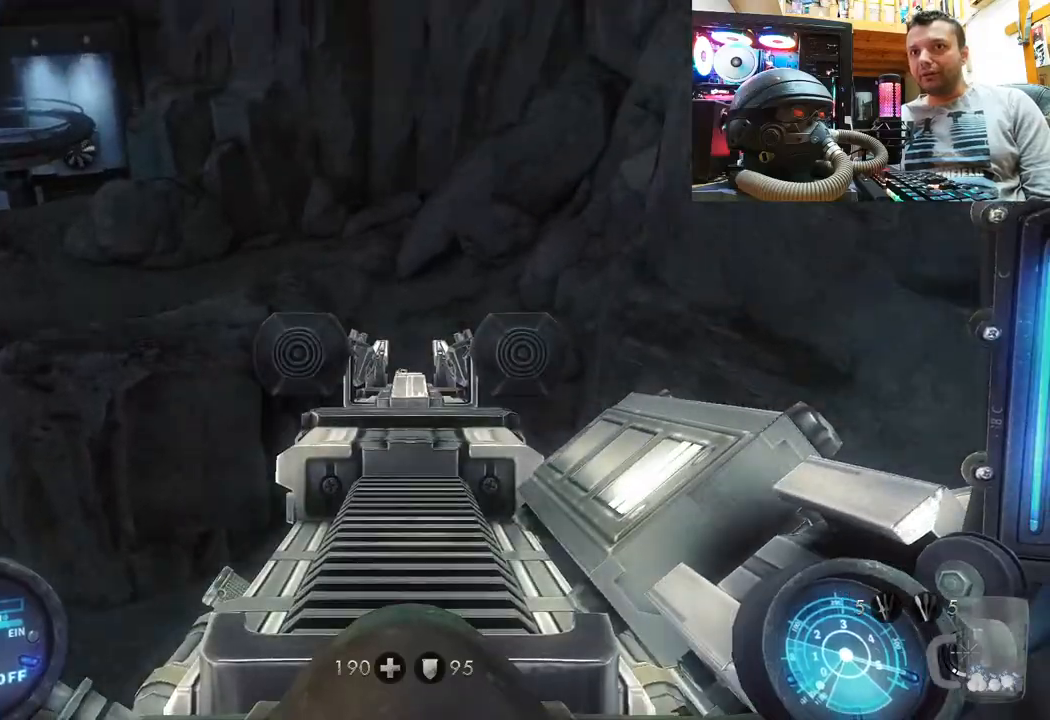
{"buttons": ["L2"], "left_stick": "center", "right_stick": "center", "events": [[83, "right_stick", "up"], [233, "right_stick", "center"]]}
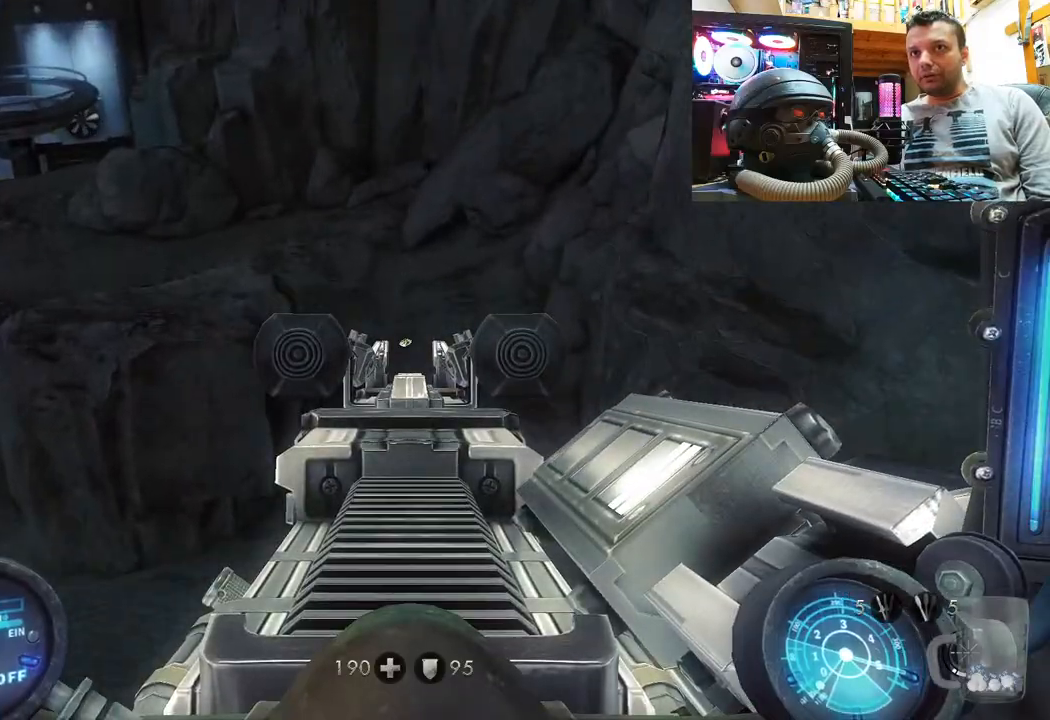
{"buttons": [], "left_stick": "center", "right_stick": "left", "events": [[50, "right_stick", "left"], [117, "right_stick", "center"], [367, "right_stick", "left"], [400, "L2", "up"]]}
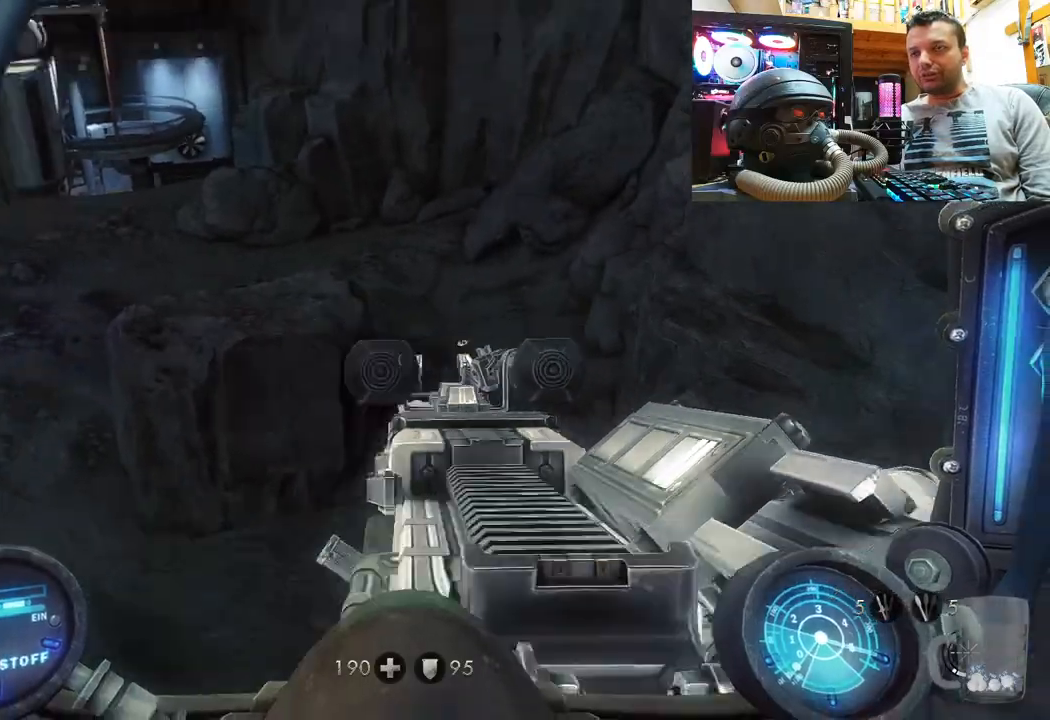
{"buttons": [], "left_stick": "center", "right_stick": "left", "events": []}
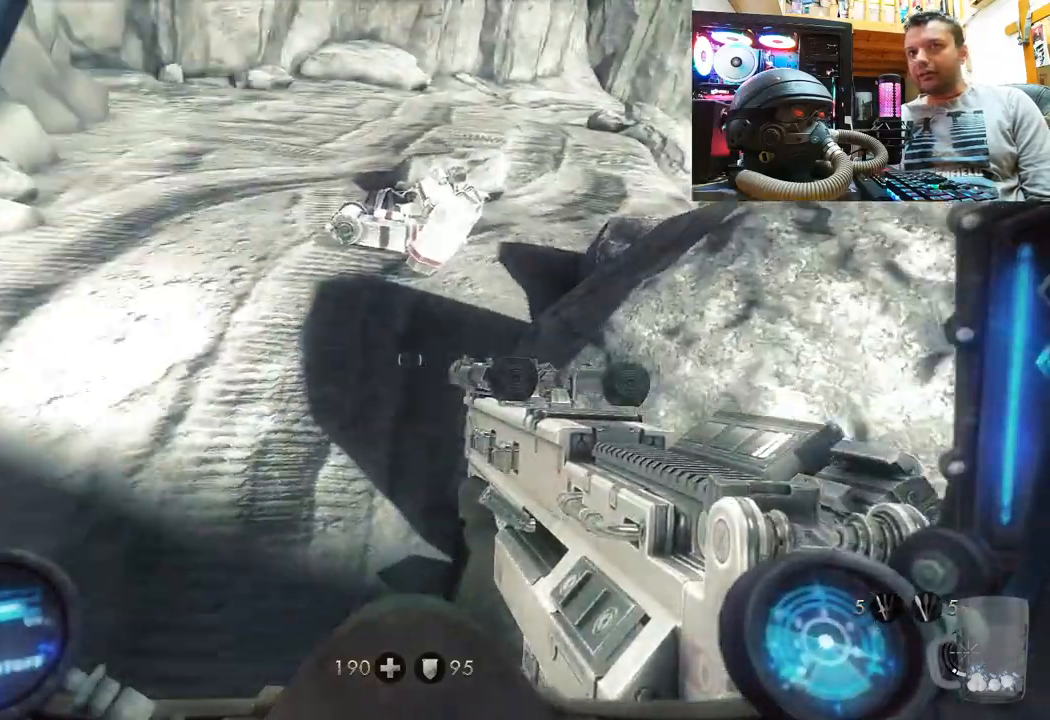
{"buttons": ["TOUCHPAD"], "left_stick": "up", "right_stick": "down-right", "events": [[17, "left_stick", "up"], [117, "TOUCHPAD", "down"], [183, "TOUCHPAD", "up"], [217, "right_stick", "down"], [233, "TOUCHPAD", "down"], [267, "right_stick", "down-right"]]}
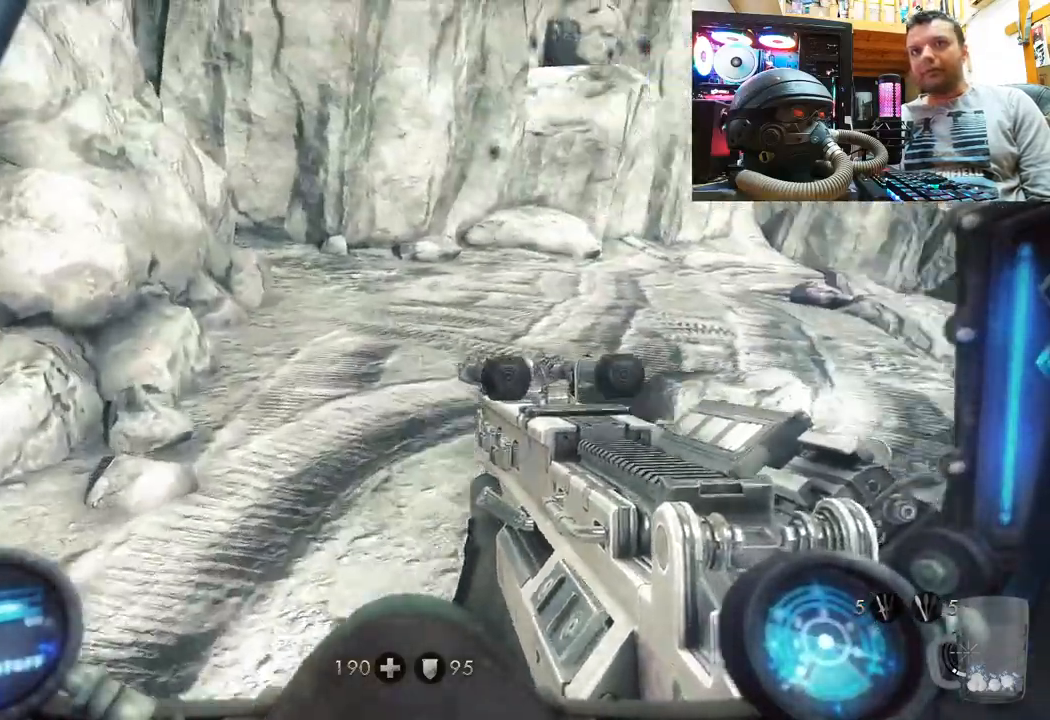
{"buttons": ["TOUCHPAD"], "left_stick": "down-right", "right_stick": "up-right", "events": [[100, "right_stick", "center"], [117, "TOUCHPAD", "up"], [233, "right_stick", "up-right"], [283, "TOUCHPAD", "down"], [350, "left_stick", "down"], [483, "left_stick", "down-right"]]}
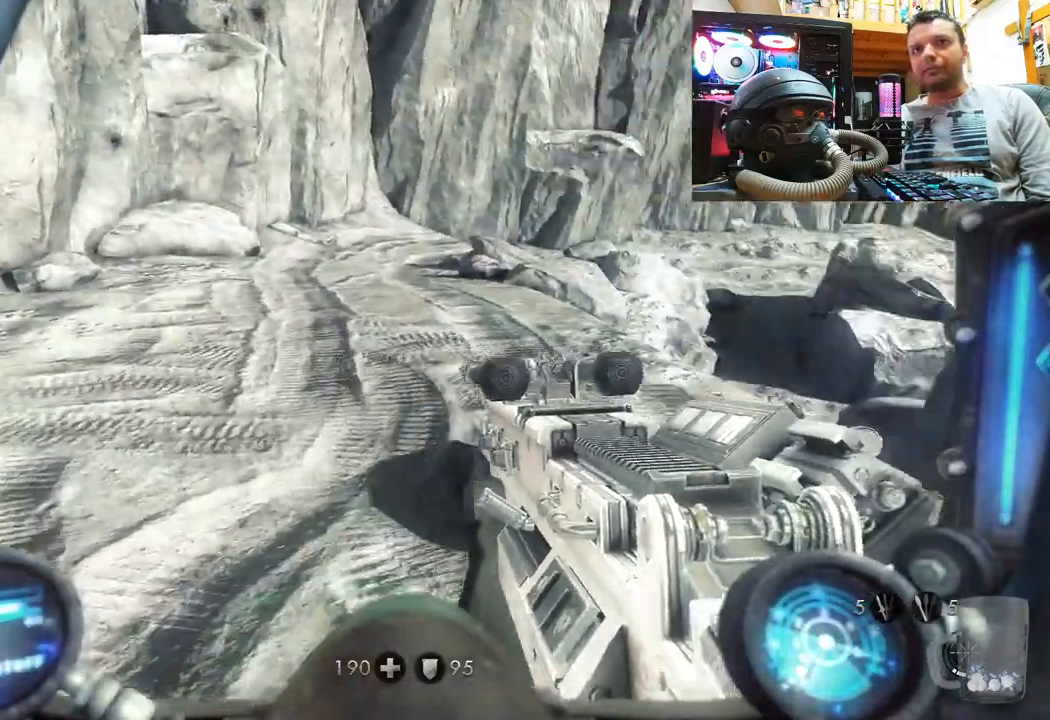
{"buttons": [], "left_stick": "up", "right_stick": "down-left", "events": [[83, "left_stick", "center"], [233, "TOUCHPAD", "up"], [317, "right_stick", "center"], [333, "left_stick", "up"], [433, "right_stick", "down-left"]]}
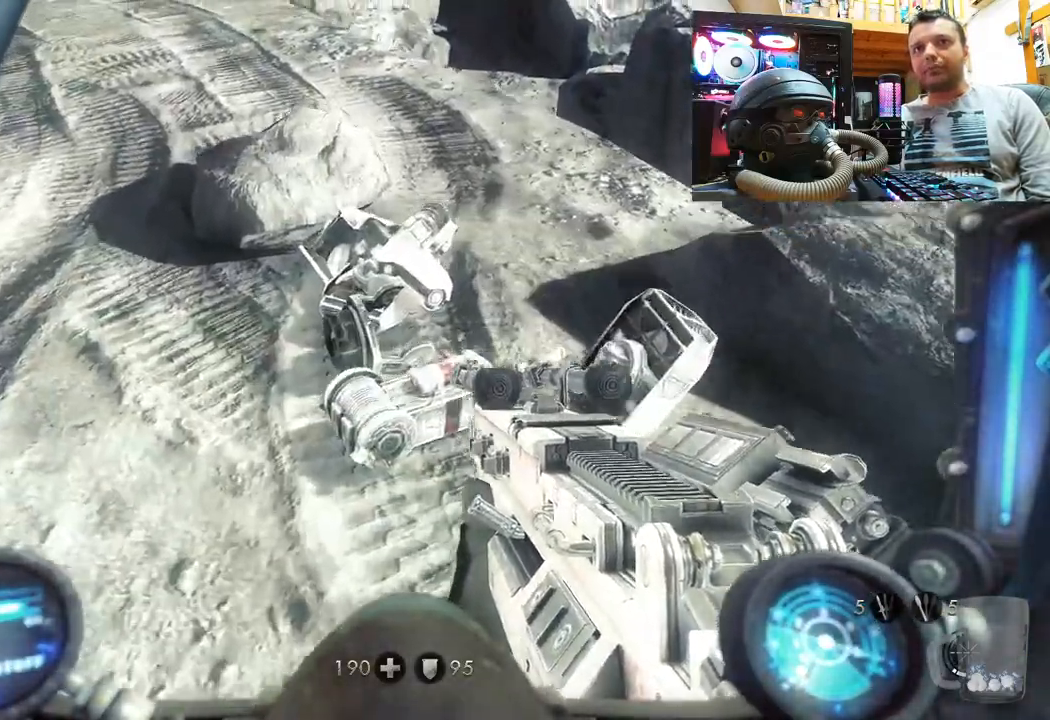
{"buttons": [], "left_stick": "up", "right_stick": "down-left", "events": []}
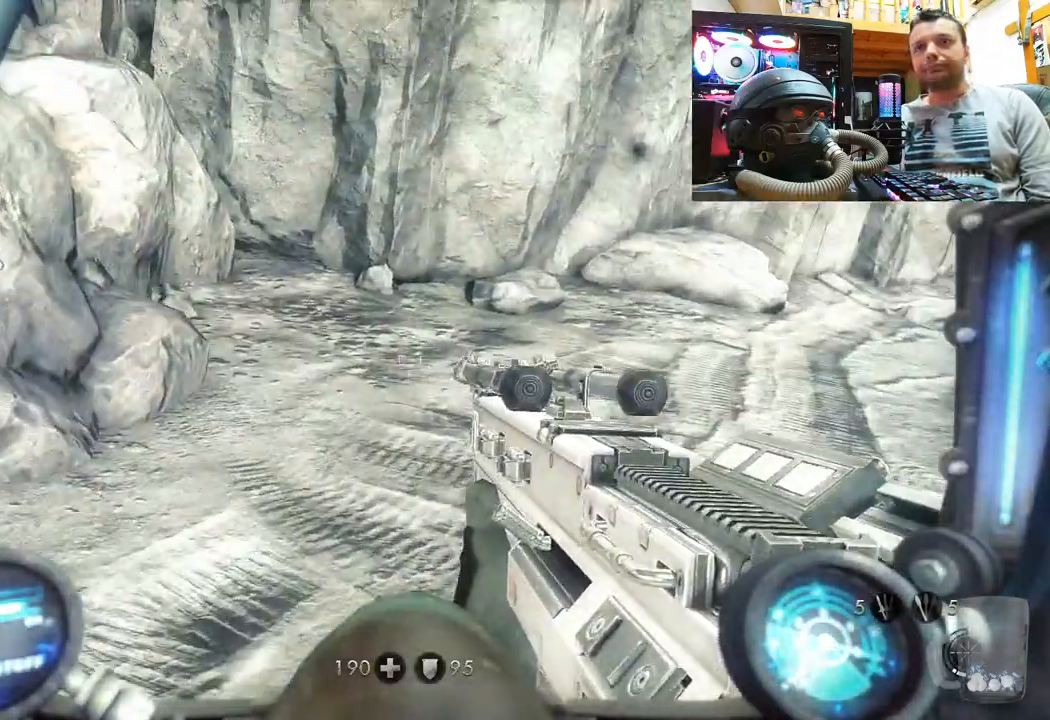
{"buttons": [], "left_stick": "up-left", "right_stick": "right", "events": [[117, "right_stick", "right"], [350, "left_stick", "up-left"]]}
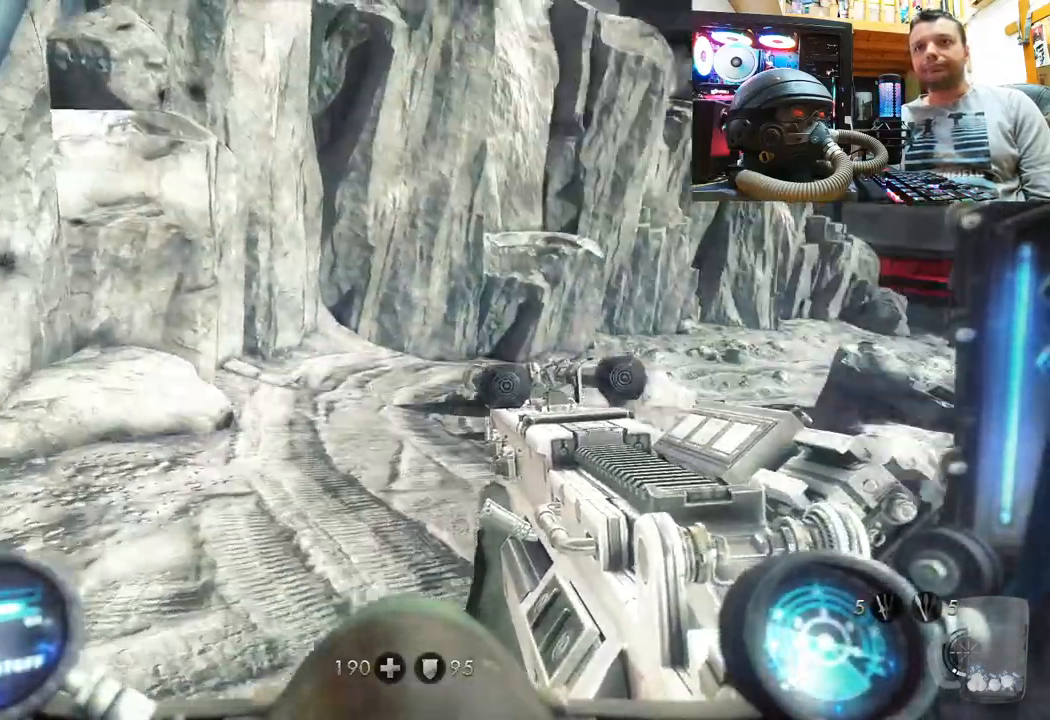
{"buttons": [], "left_stick": "up-left", "right_stick": "up", "events": [[283, "right_stick", "up"]]}